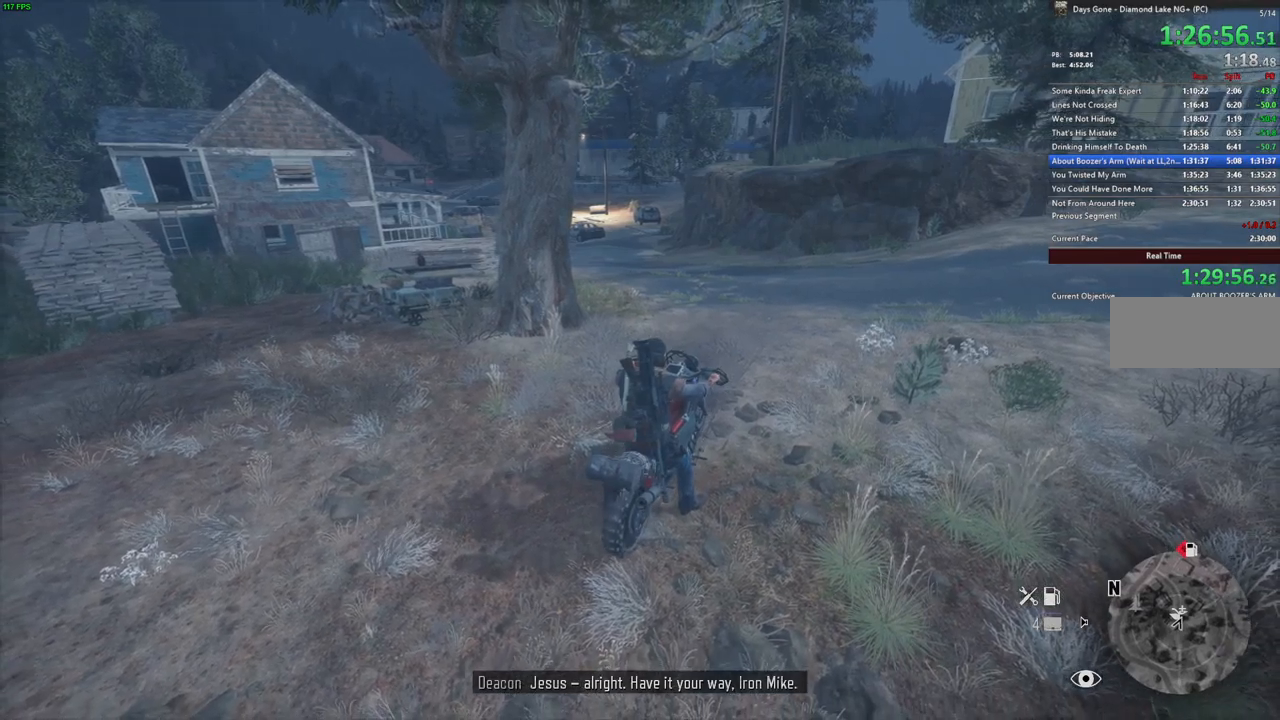
Gameplay with keyboard and mouse; each line is a JSON object with the keys and mouse buttons held at the frame after it. "events" lists presses ("down") and releases ("up") of ".", "/", "0", "1", "2", "3", "4", "5", "6", "7", "8", "9", "a", "alt_l", "alt_r", "b", "backslash", "backspace", "c", "caps_lock", "comma", "ctrl_l", "ctrl_r", "d", "e", "equals", "escape", "f", "f1", "f10", "f11", "f12", "f2", "f3", "f4", "f5", "f6", "f7", "f8", "f9", "g", "h", "i", "j", "k", "l", "lbracket", "m", "minus", "n", "o", "p", "q", "quote", "r", "rbracket", "return", "s", "semicolon", "shift_l", "shift_r", "space", "super", "t", "tab", "tilde", "u", "v", "w", "x", "y", "z", "mouse_left", "mouse_wheel" and "mouse_right" between this image and that frame as [ms after this image, input, new state], when the widget could be followed in between. "mouse_left", "mouse_wheel", "mouse_right" = the "left", "wheel", "right" buttons of the "mouse" list. No other keys are recorded. "wheel" means that the mouse wheel is clicked or scrolled. Mouse movement is not recorded.
{"keys": ["s"], "mouse": [], "events": []}
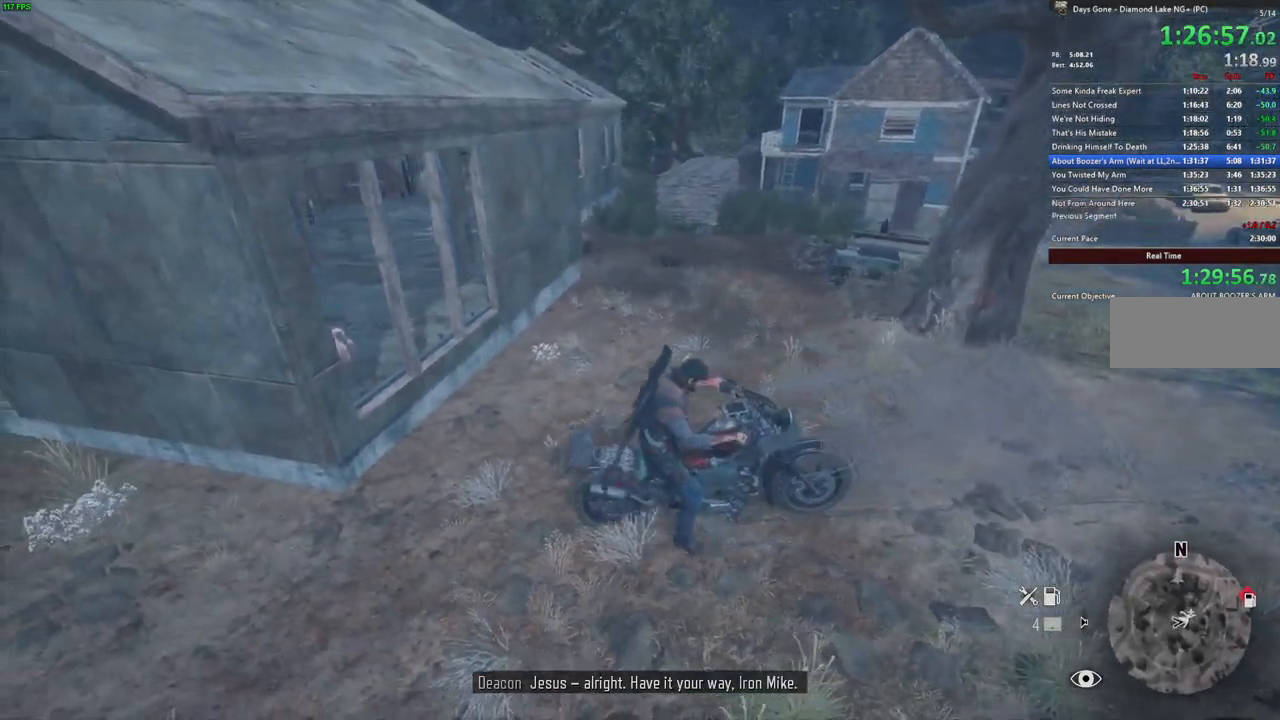
{"keys": ["e"], "mouse": [], "events": [[267, "s", "up"], [484, "e", "down"]]}
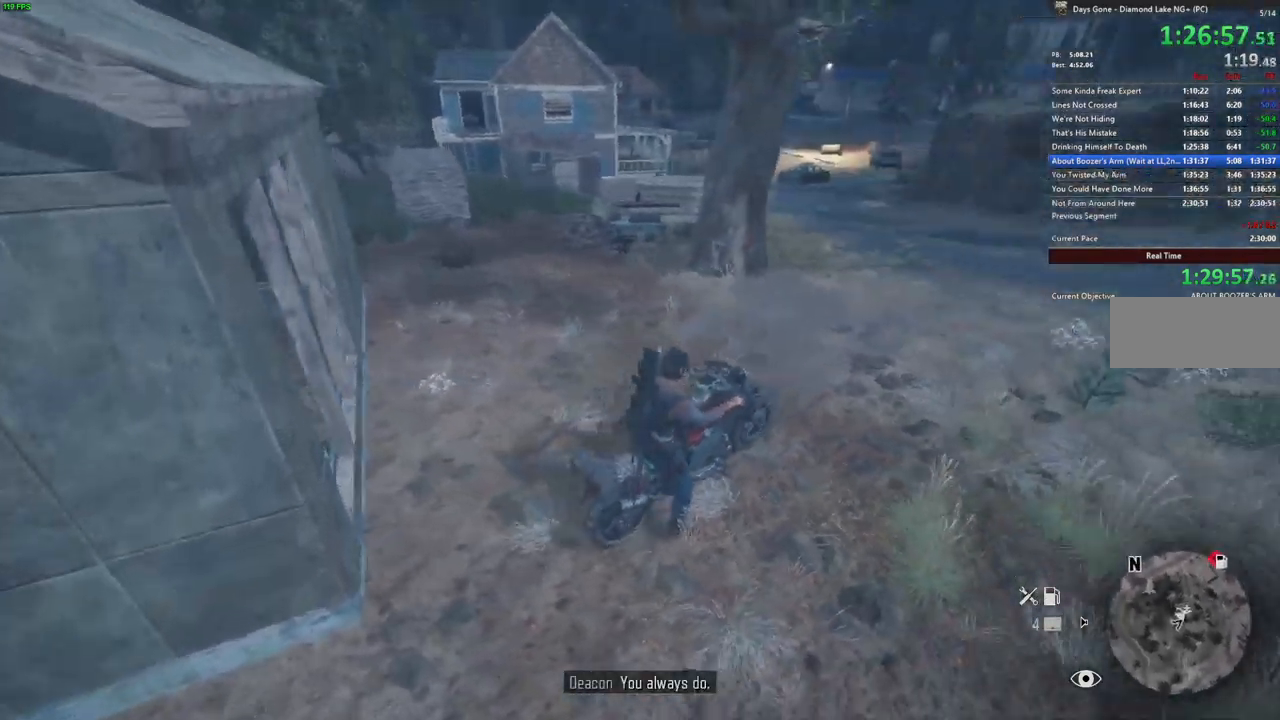
{"keys": ["e"], "mouse": [], "events": []}
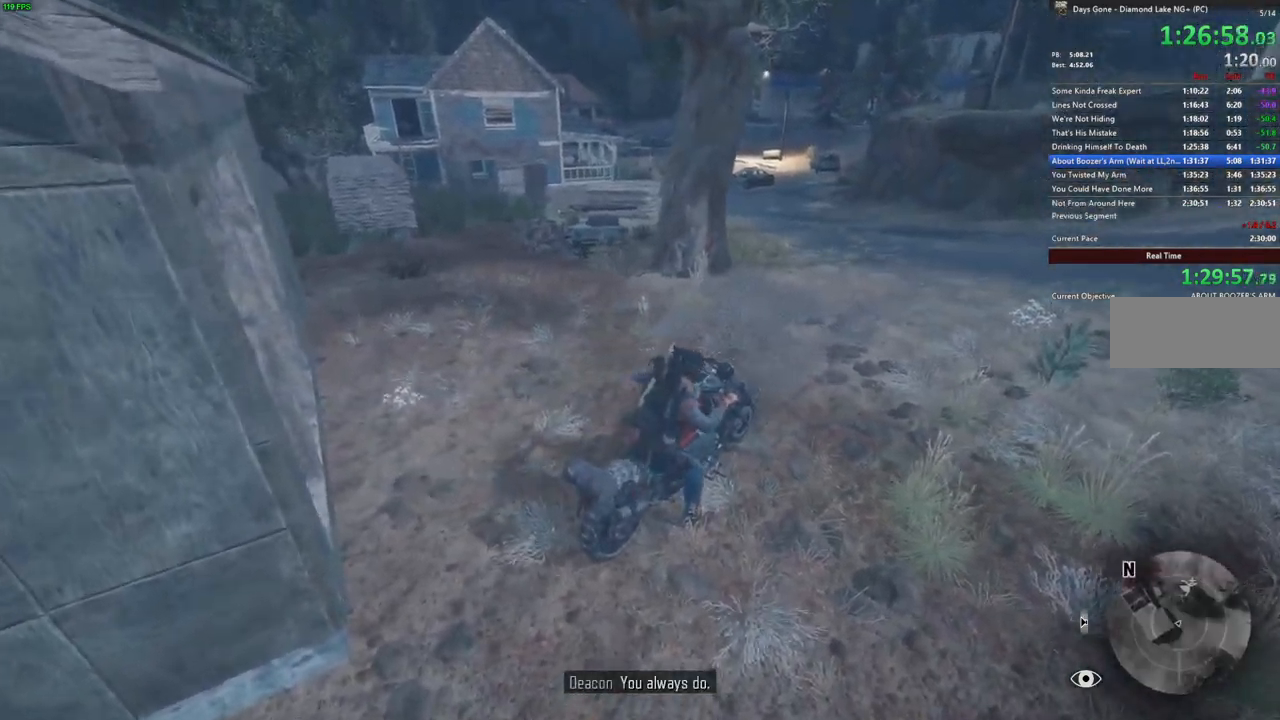
{"keys": ["a", "w"], "mouse": [], "events": [[100, "w", "down"], [150, "a", "down"], [167, "e", "up"]]}